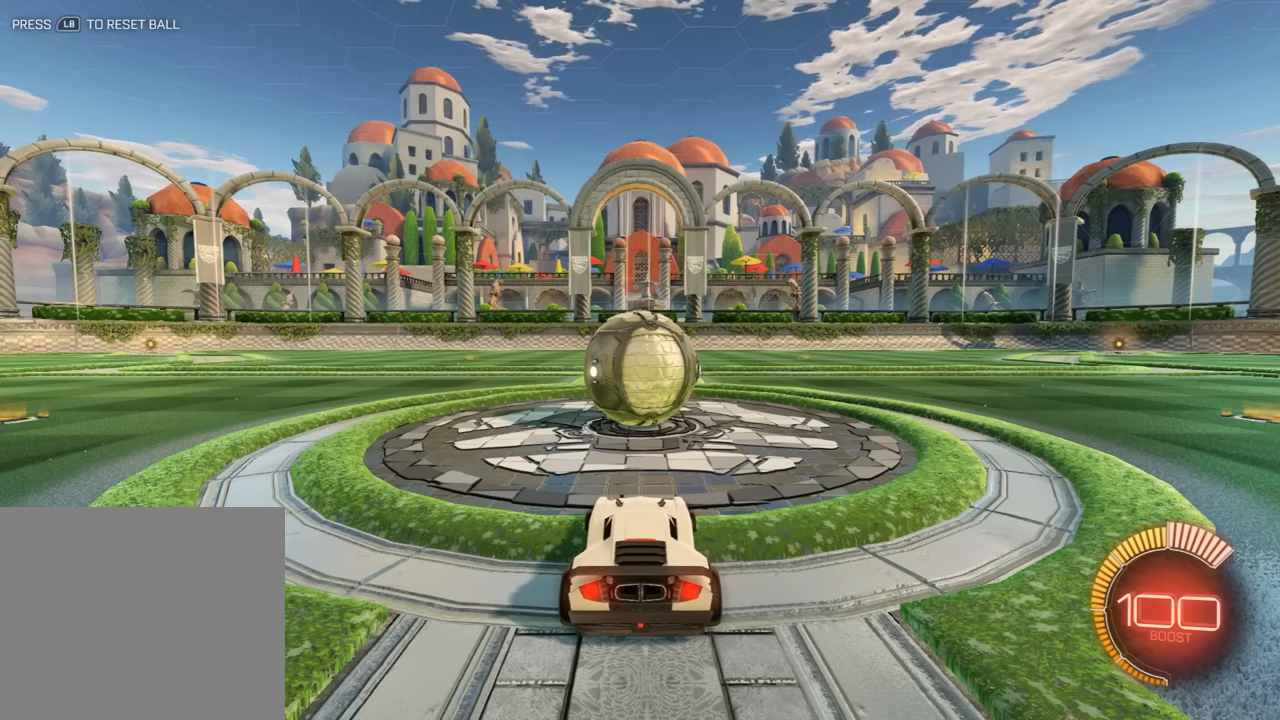
Gameplay with a controller (Xbox layout); each line is a JSON object with the inputs held at the frame after it. "events" lists button and stick changes between this image and that frame as [ms after this image, input, new state], when the widget could be followed in between. Not read: right_stick.
{"buttons": [], "left_stick": "center", "events": [[100, "L2", "down"], [300, "L2", "up"]]}
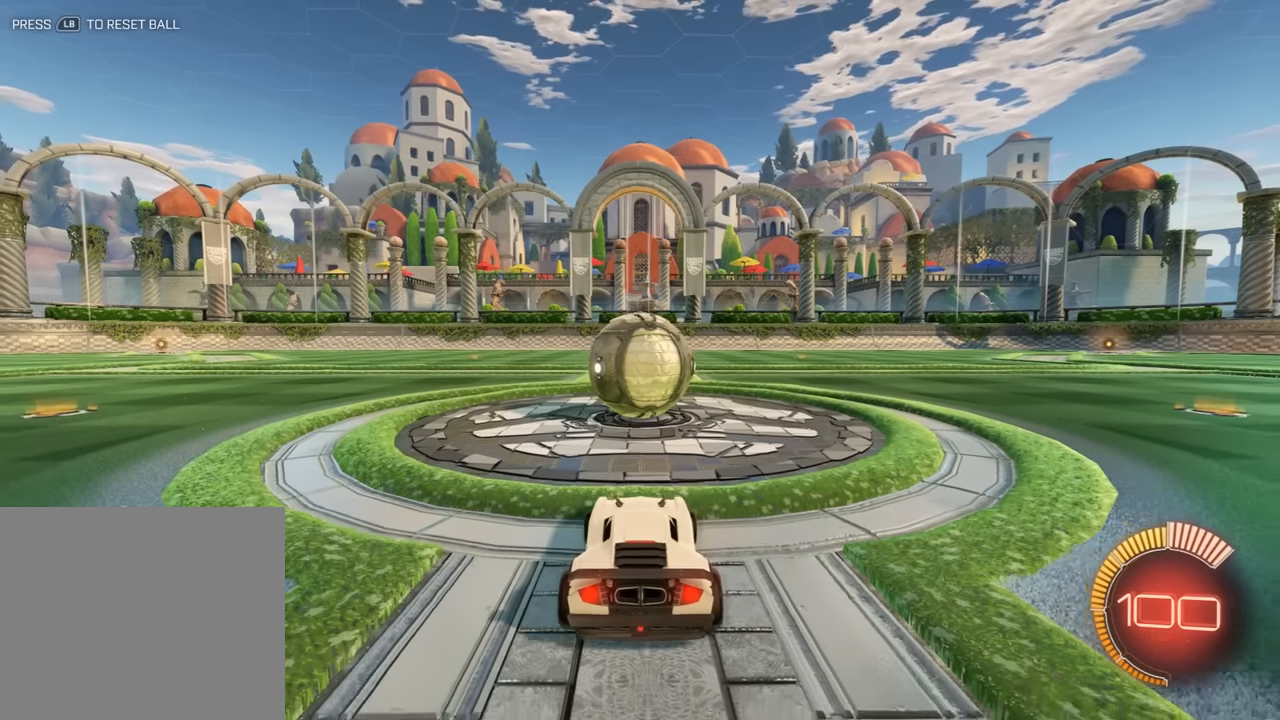
{"buttons": ["B"], "left_stick": "center", "events": [[233, "B", "down"]]}
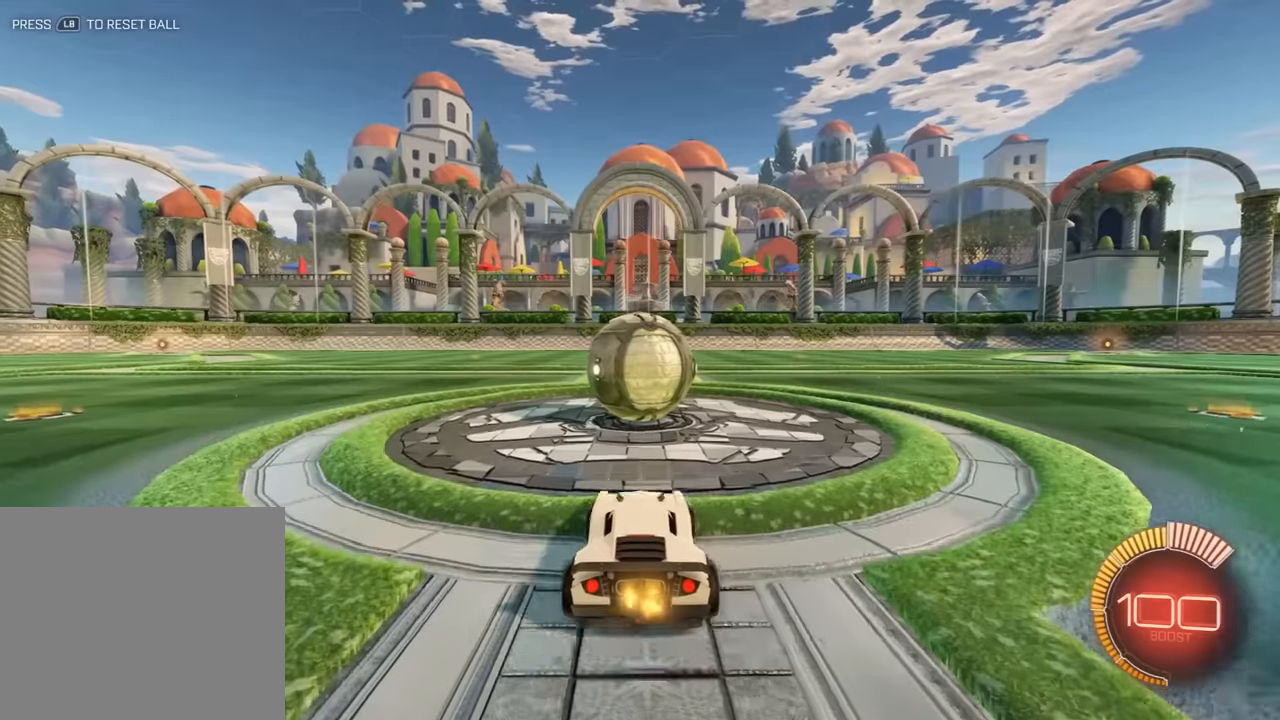
{"buttons": ["L2"], "left_stick": "center", "events": [[167, "B", "up"], [450, "L2", "down"]]}
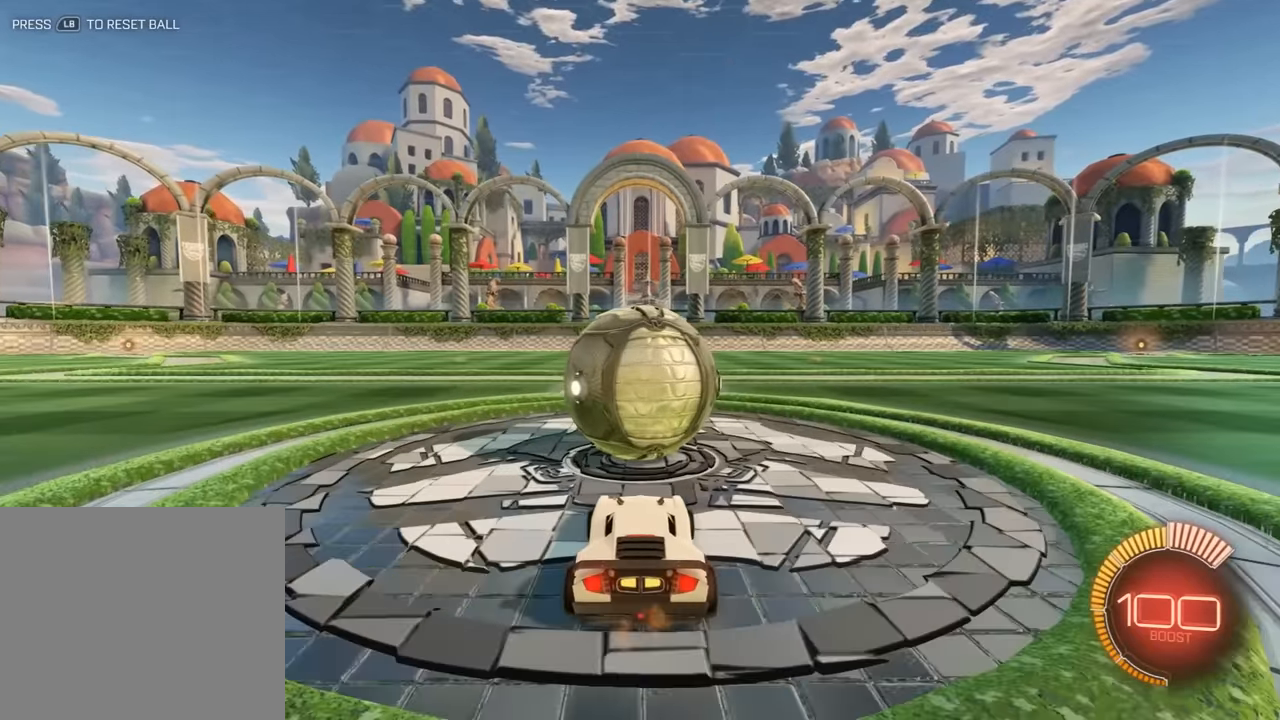
{"buttons": ["B"], "left_stick": "center", "events": [[50, "L2", "up"], [417, "B", "down"]]}
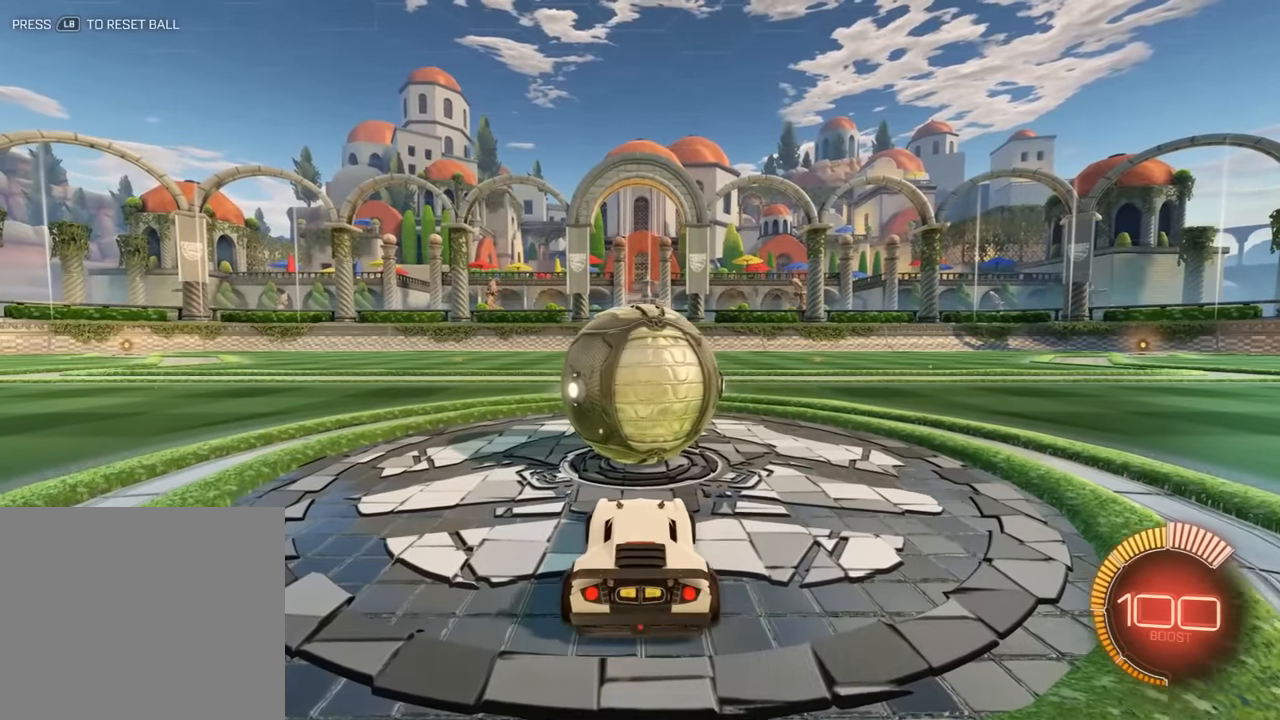
{"buttons": [], "left_stick": "center", "events": [[150, "B", "up"], [217, "L2", "down"], [417, "L2", "up"]]}
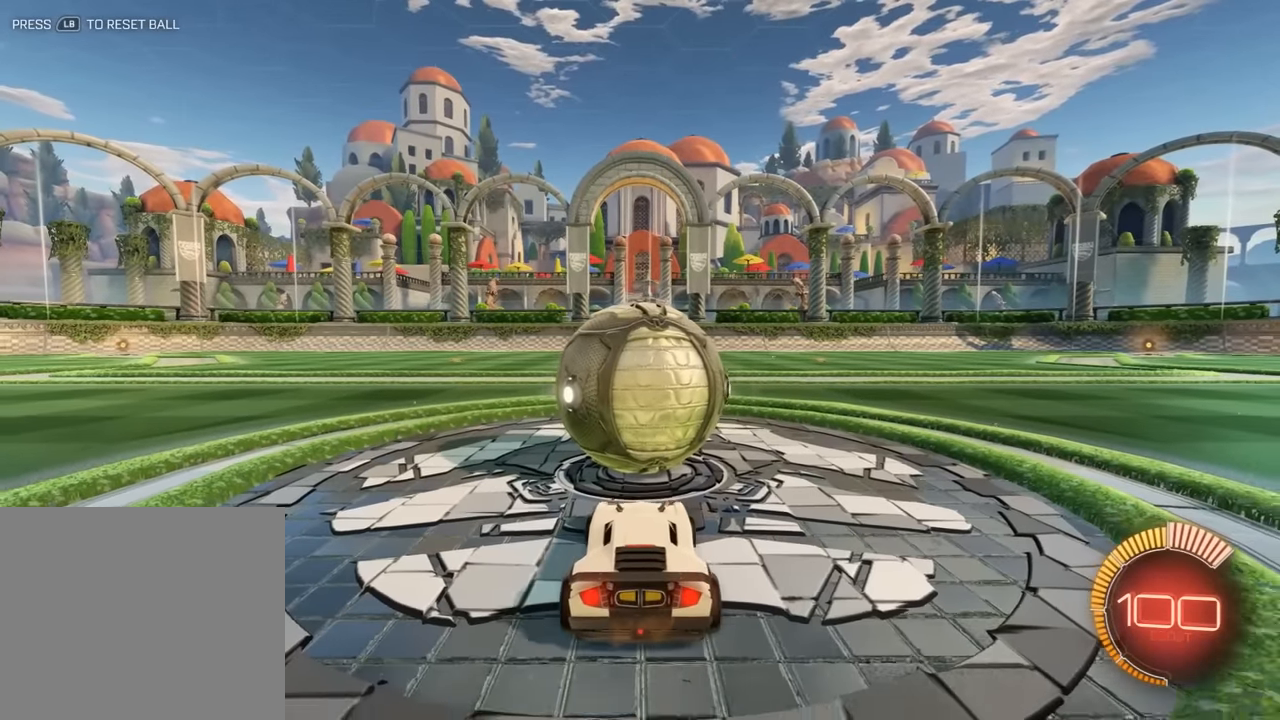
{"buttons": [], "left_stick": "center", "events": []}
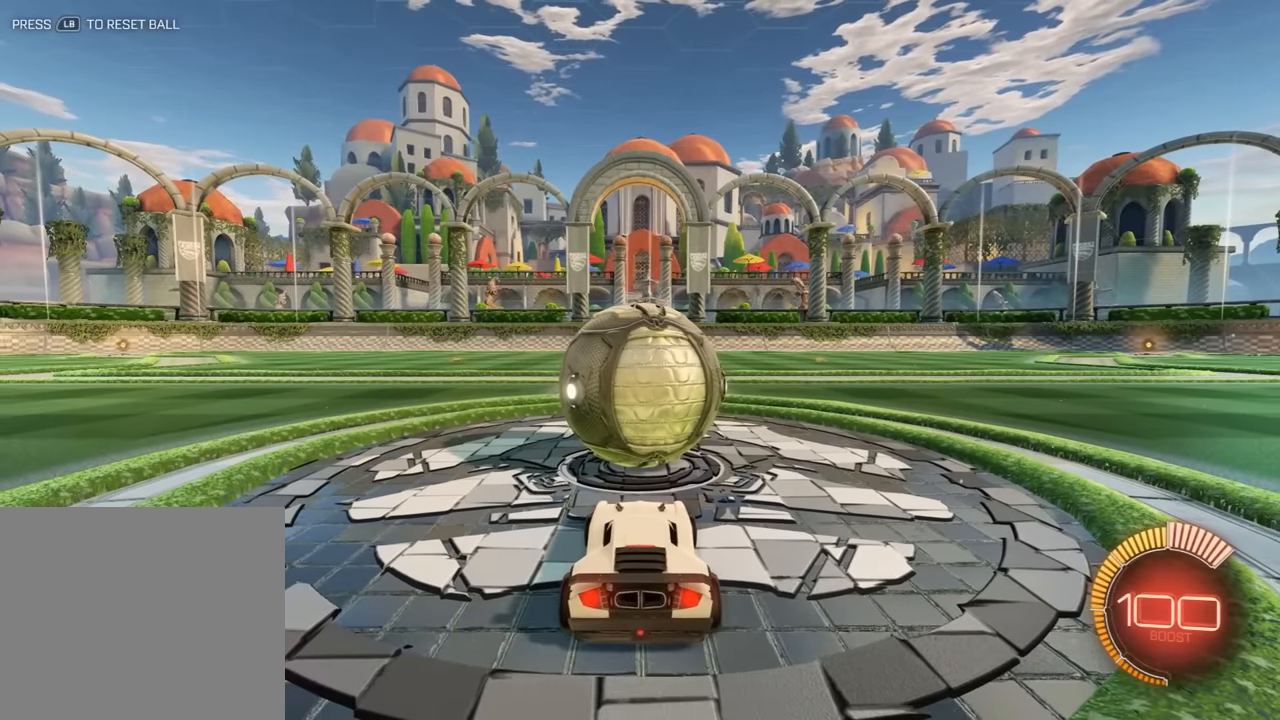
{"buttons": [], "left_stick": "center", "events": []}
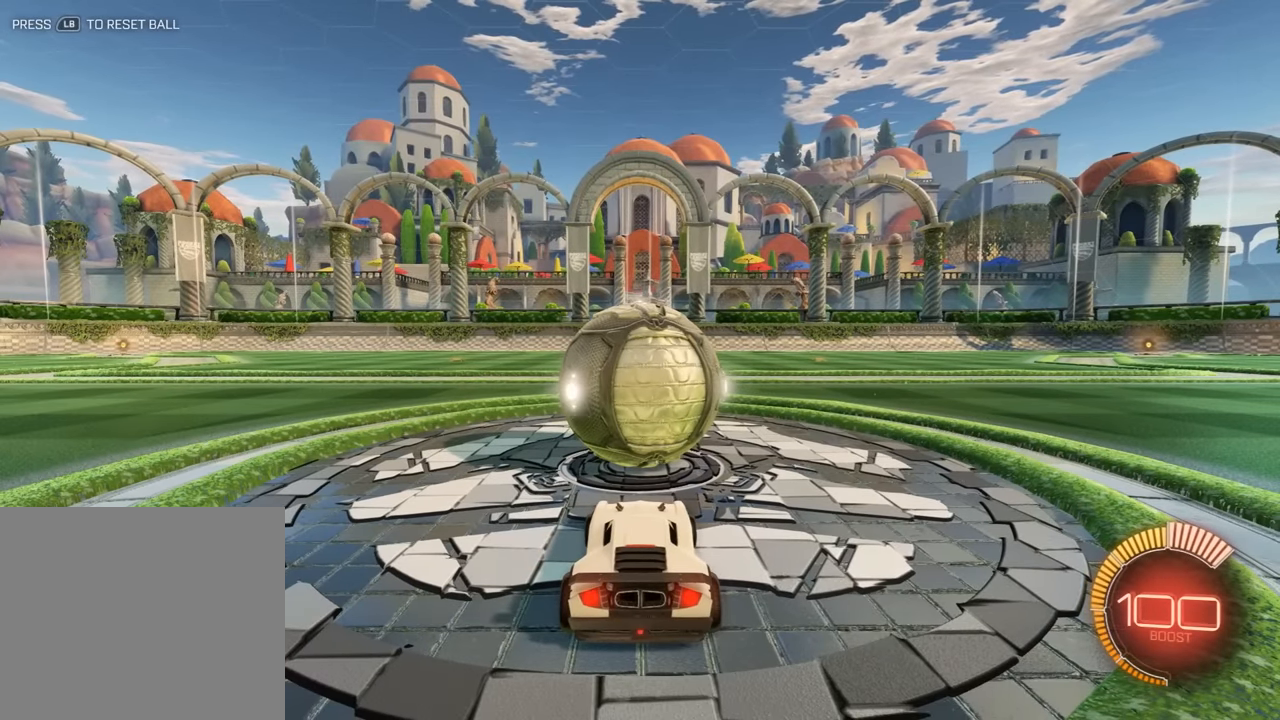
{"buttons": [], "left_stick": "center", "events": []}
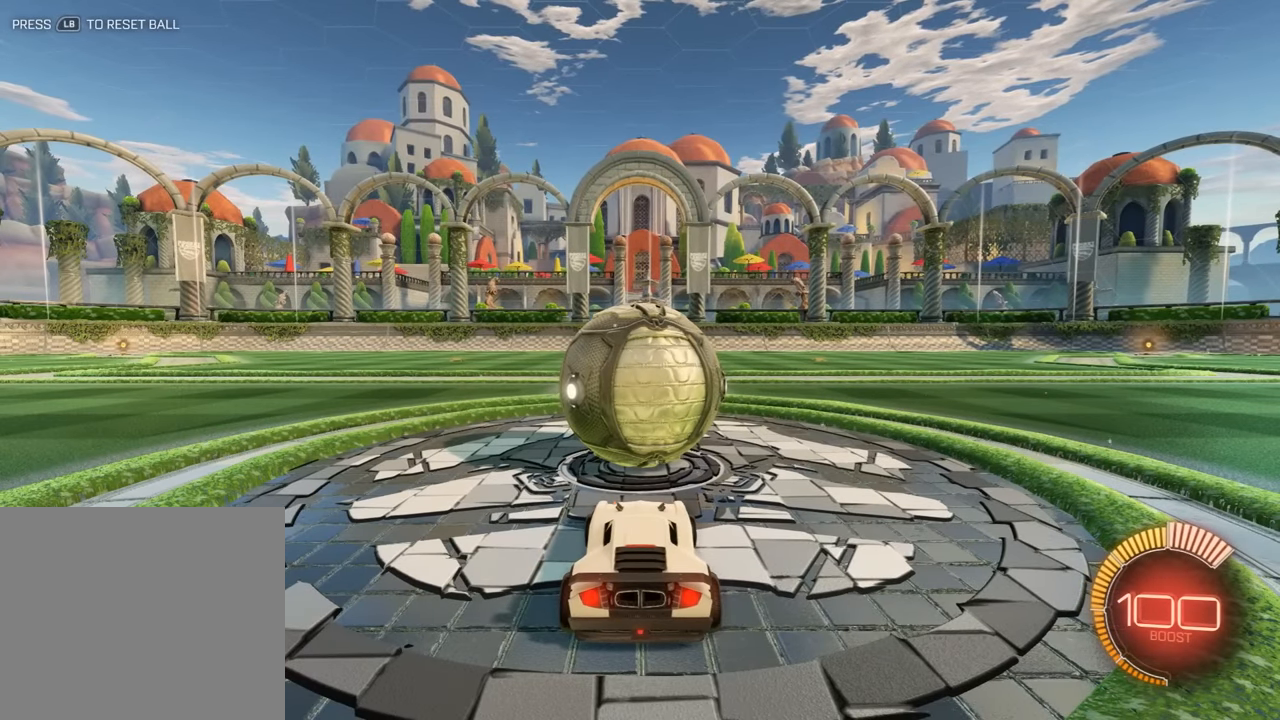
{"buttons": [], "left_stick": "center", "events": []}
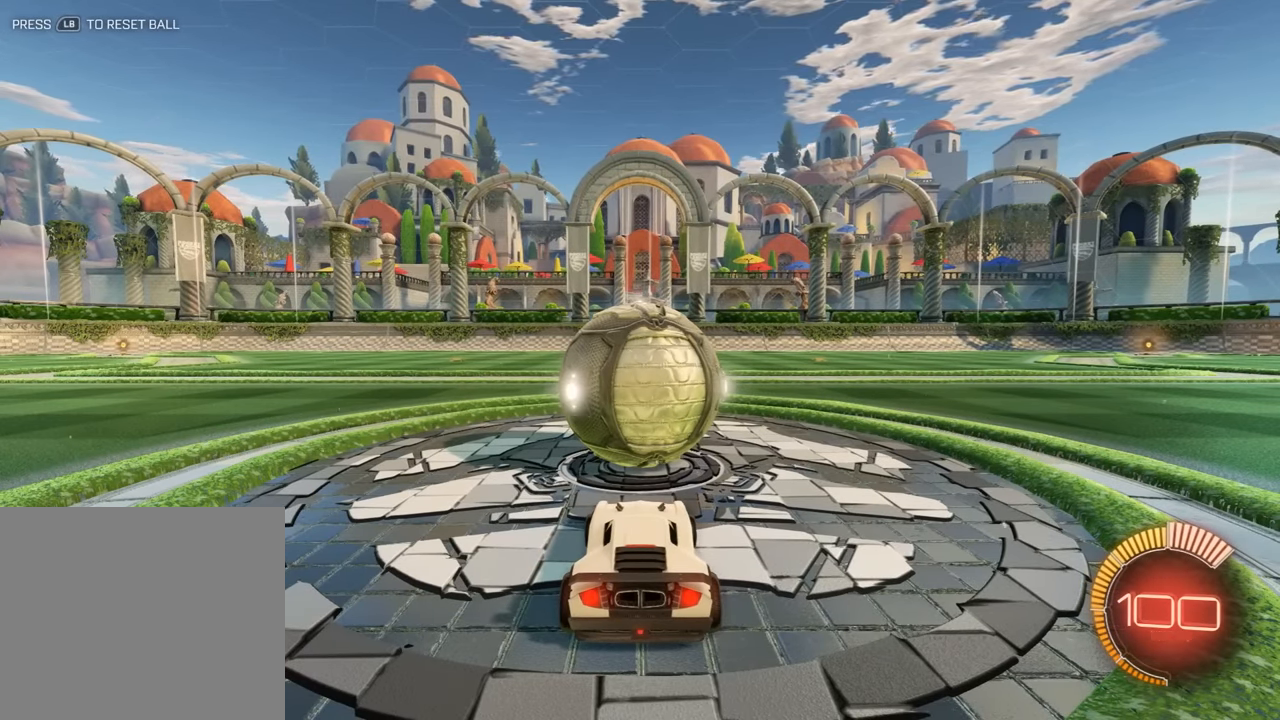
{"buttons": ["L2"], "left_stick": "center", "events": [[450, "L2", "down"]]}
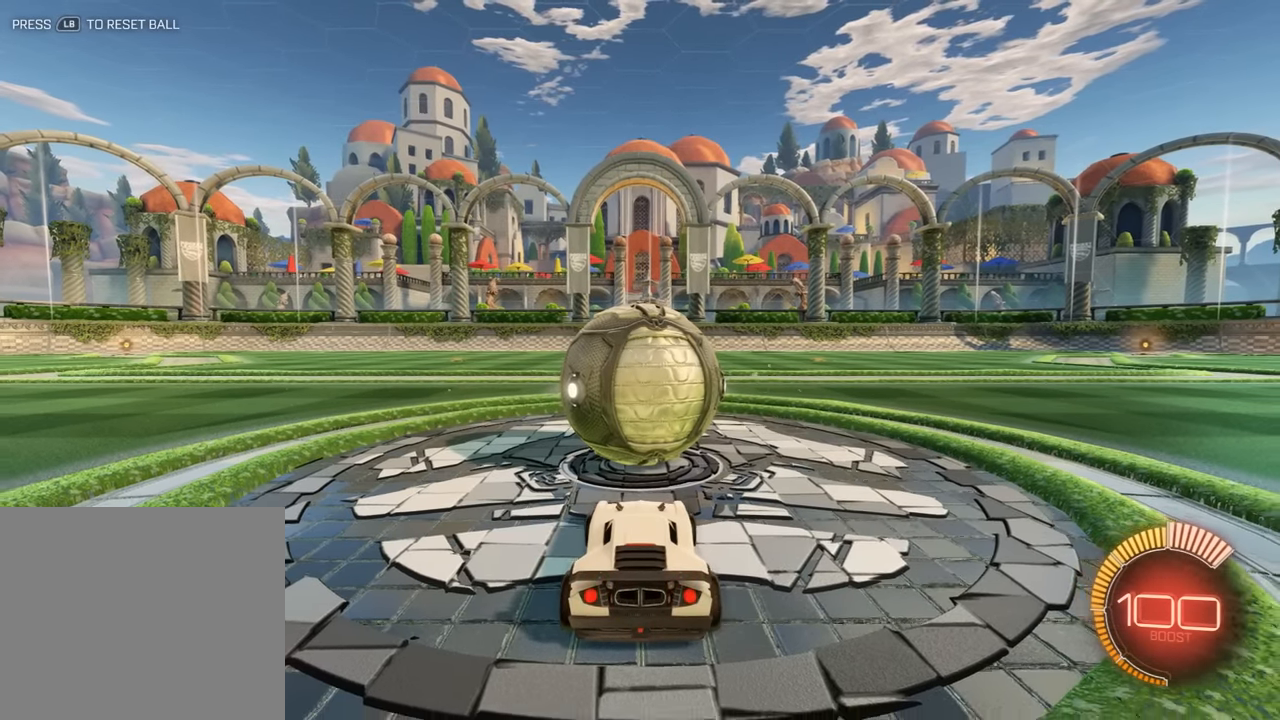
{"buttons": [], "left_stick": "center", "events": [[50, "L2", "up"]]}
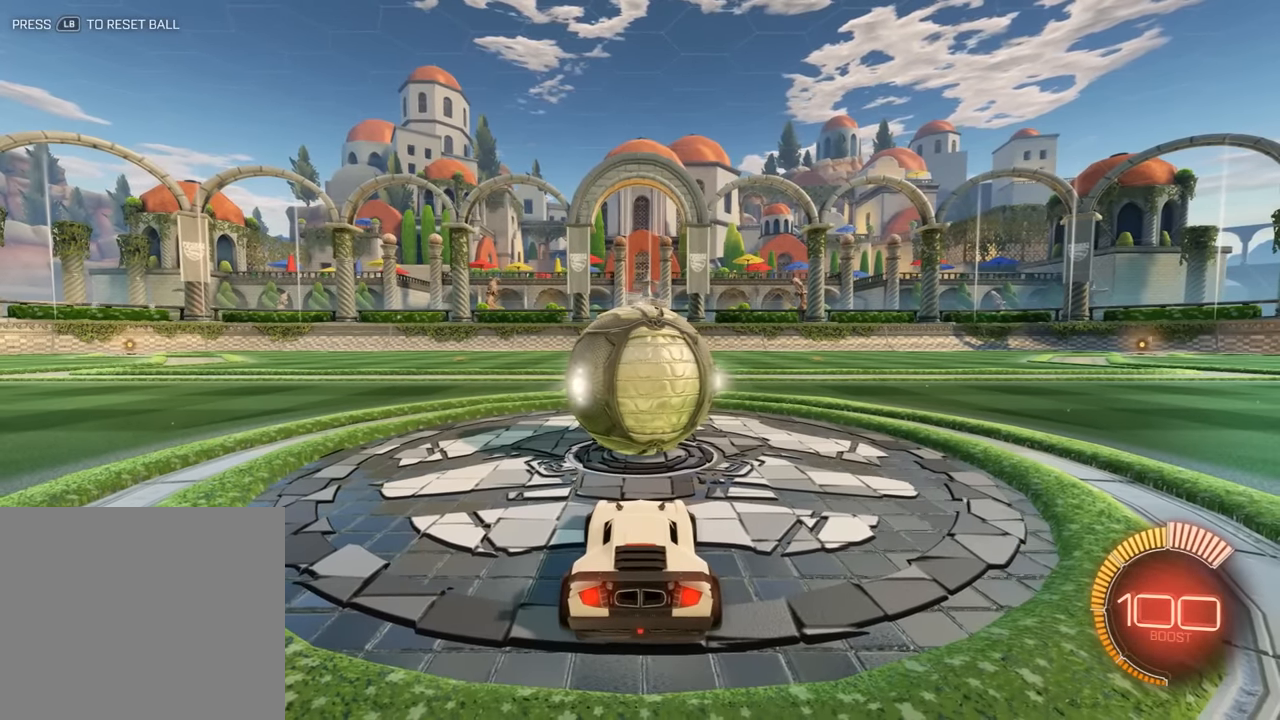
{"buttons": [], "left_stick": "center", "events": [[117, "L2", "down"], [283, "L2", "up"]]}
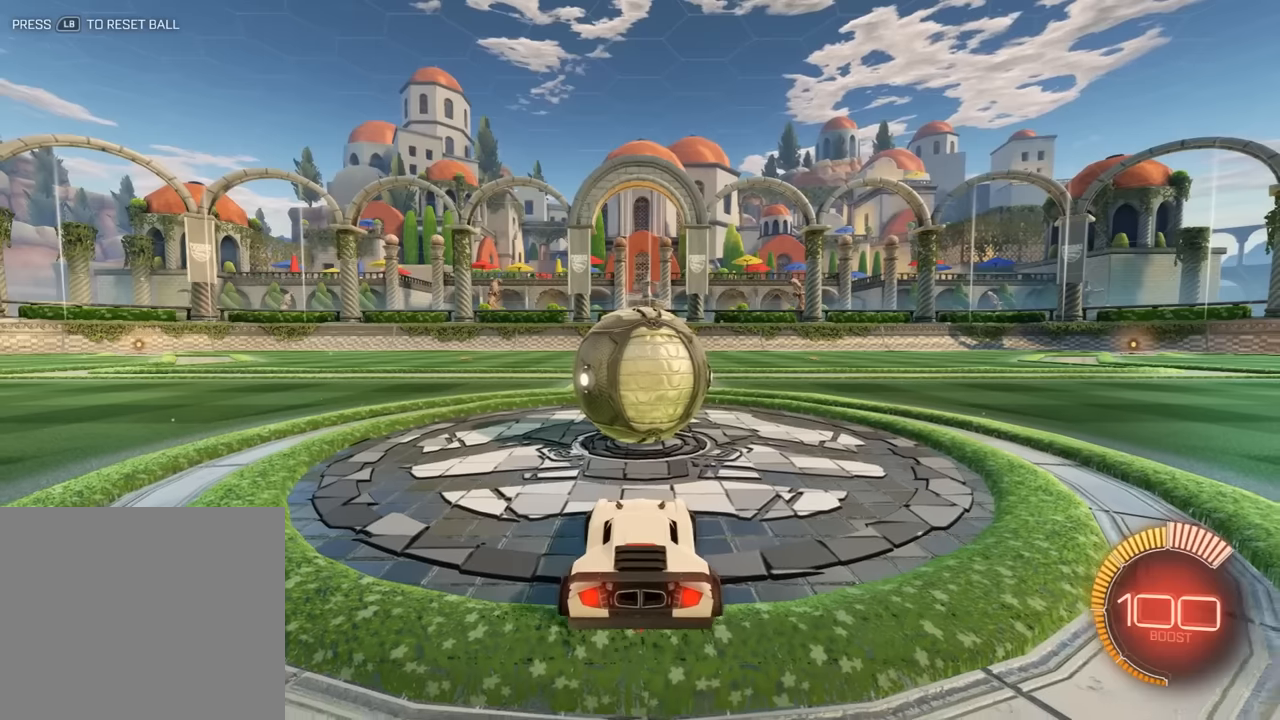
{"buttons": [], "left_stick": "center", "events": []}
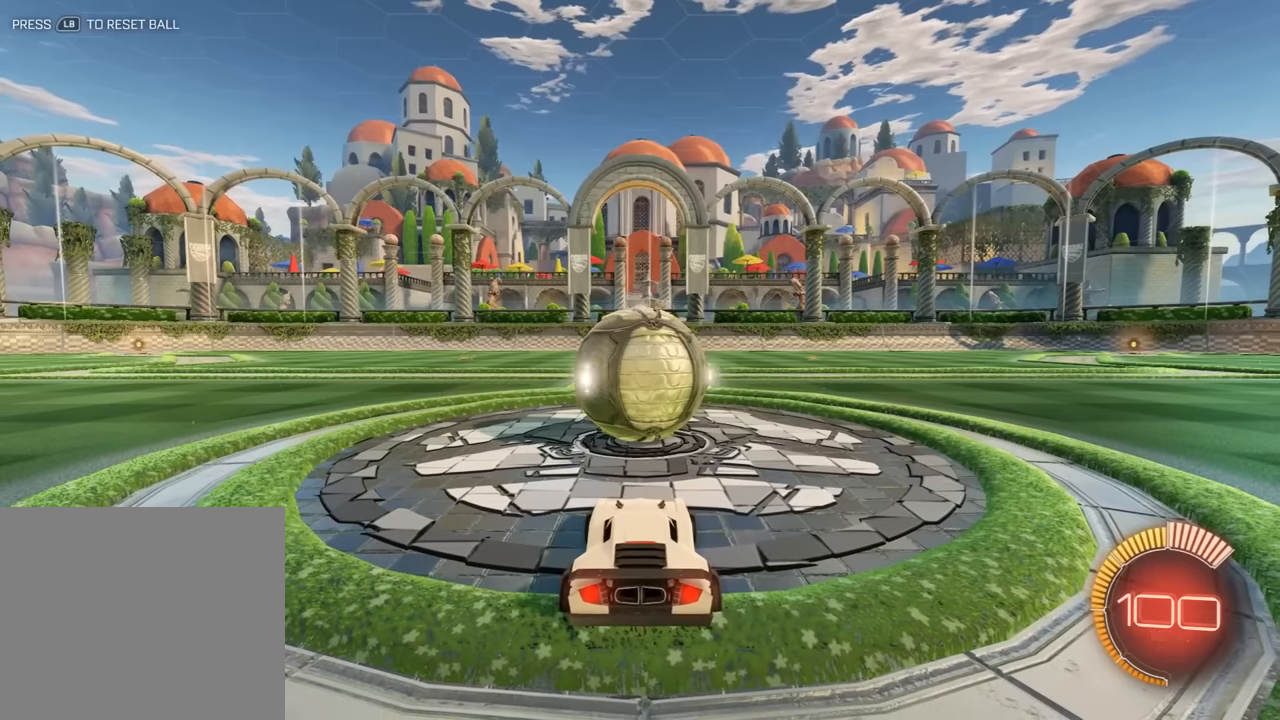
{"buttons": [], "left_stick": "center", "events": []}
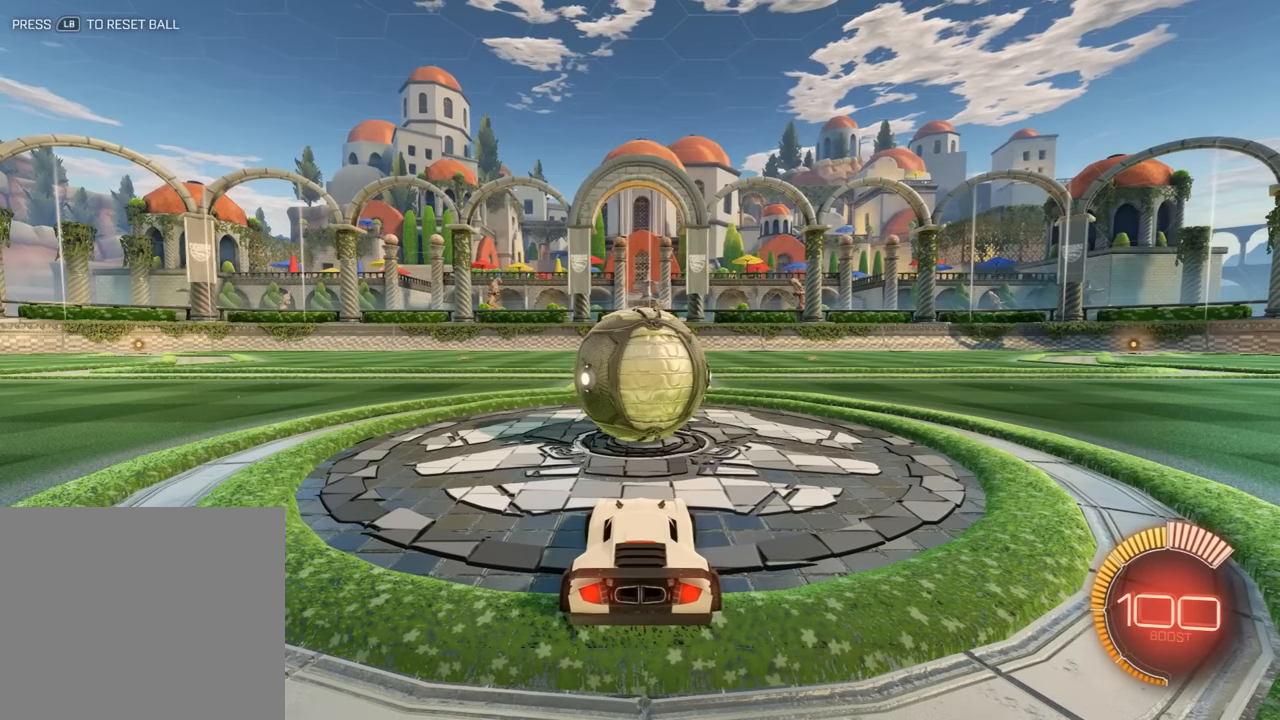
{"buttons": [], "left_stick": "center", "events": []}
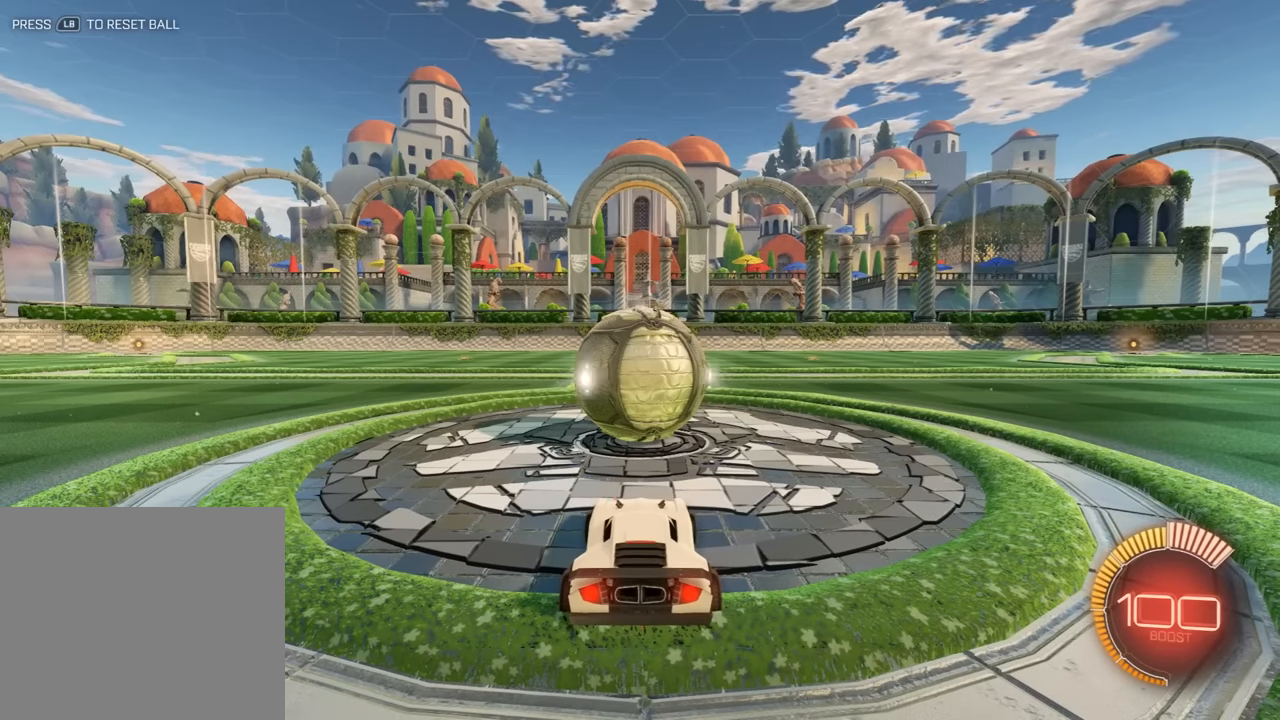
{"buttons": [], "left_stick": "center", "events": []}
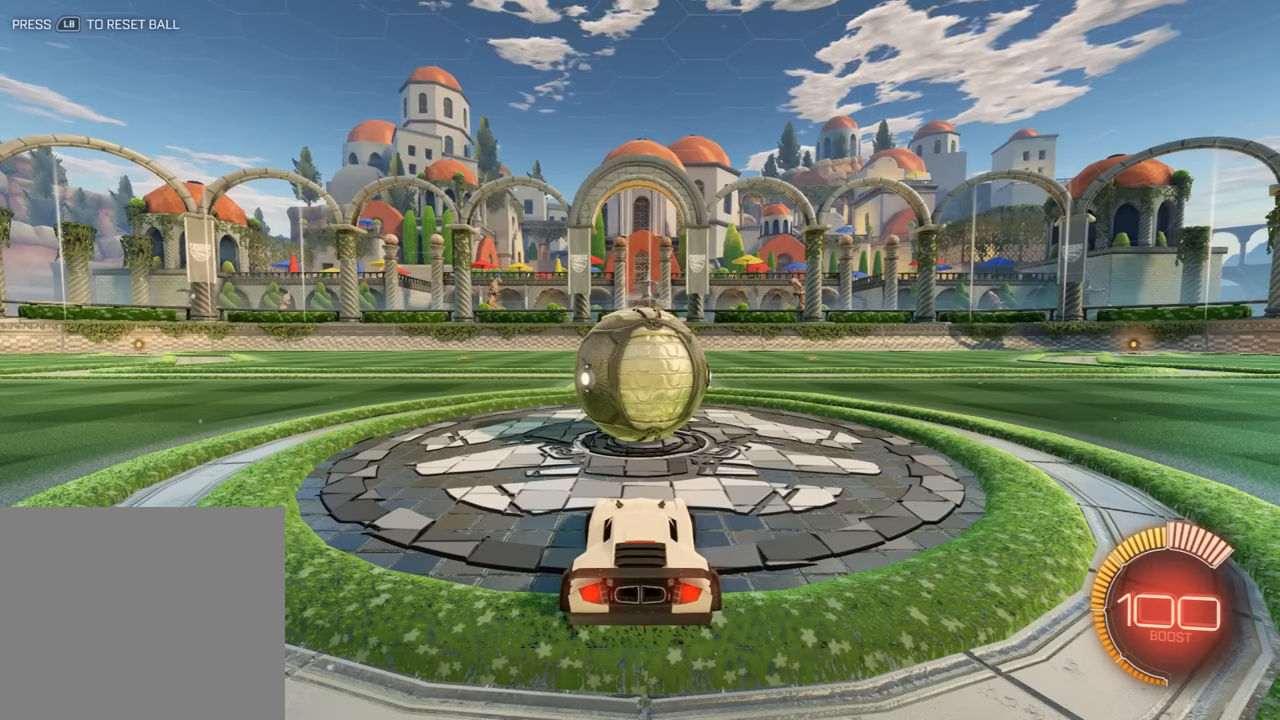
{"buttons": [], "left_stick": "center", "events": []}
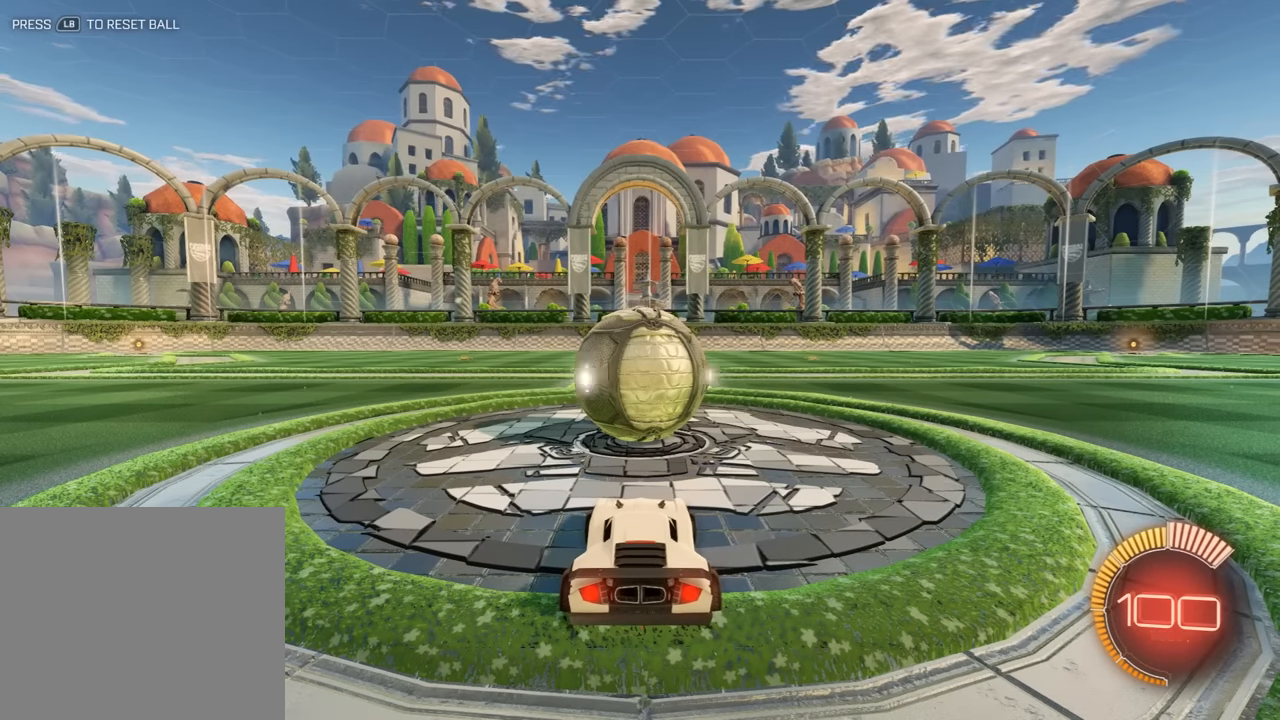
{"buttons": ["L2"], "left_stick": "center", "events": [[350, "L2", "down"]]}
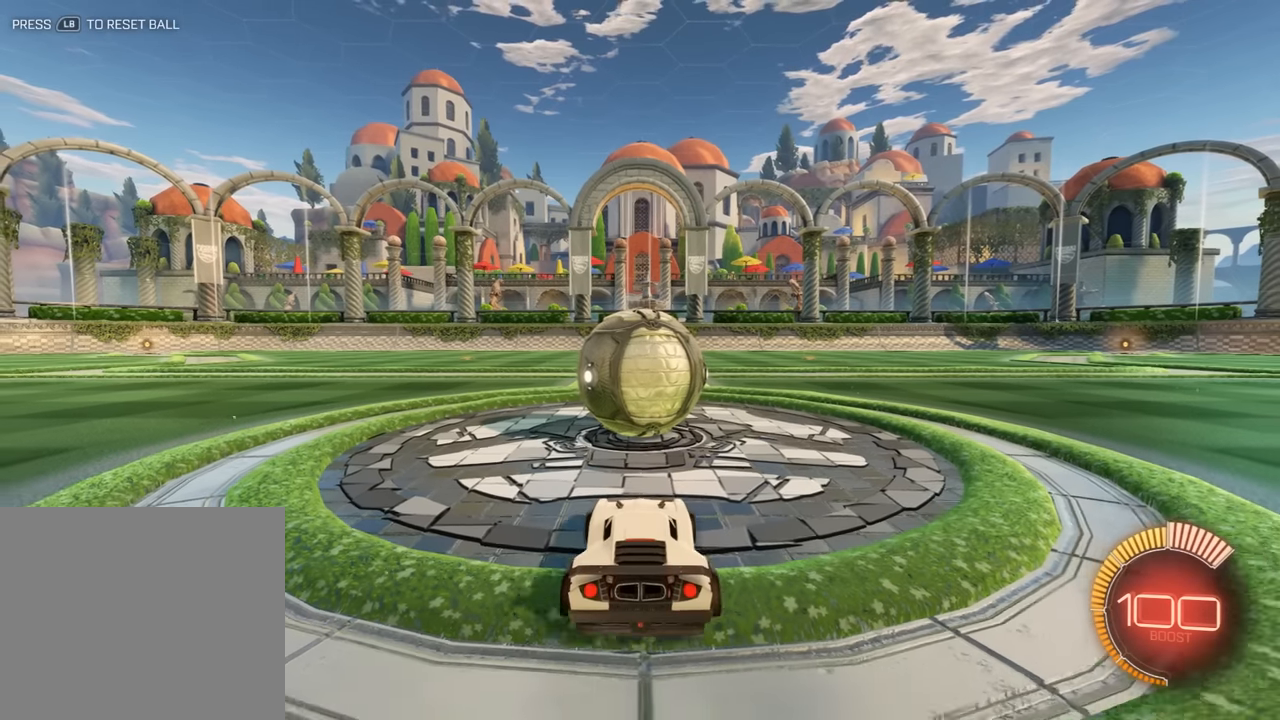
{"buttons": ["L2"], "left_stick": "center", "events": [[50, "L2", "up"], [184, "L2", "down"], [350, "L2", "up"], [450, "L2", "down"]]}
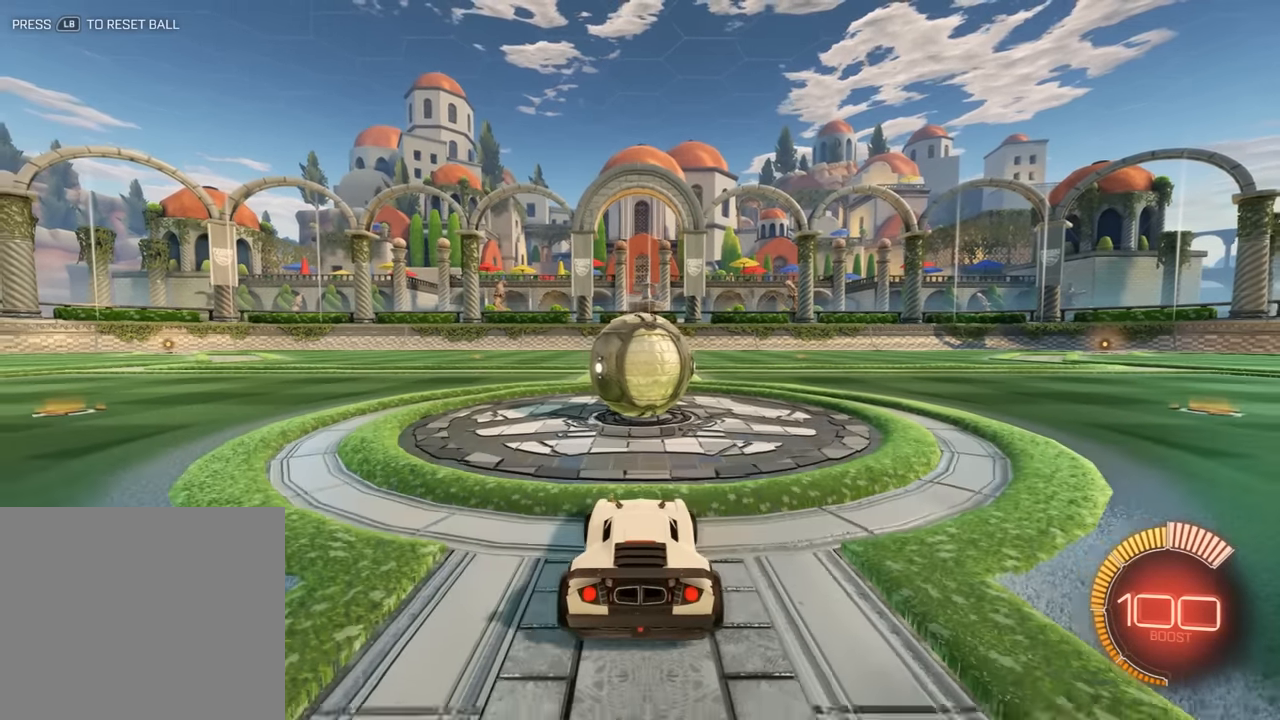
{"buttons": ["B"], "left_stick": "center", "events": [[50, "B", "down"], [84, "L2", "up"]]}
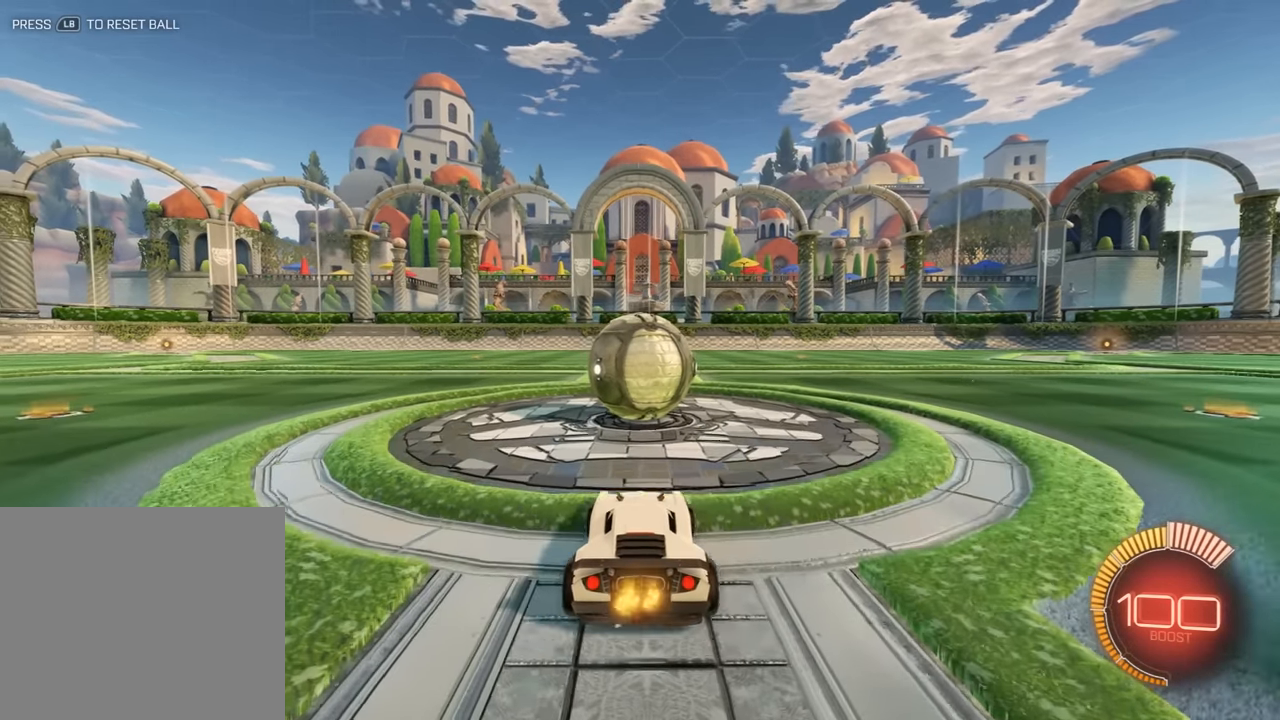
{"buttons": ["L2"], "left_stick": "center", "events": [[234, "B", "up"], [500, "L2", "down"]]}
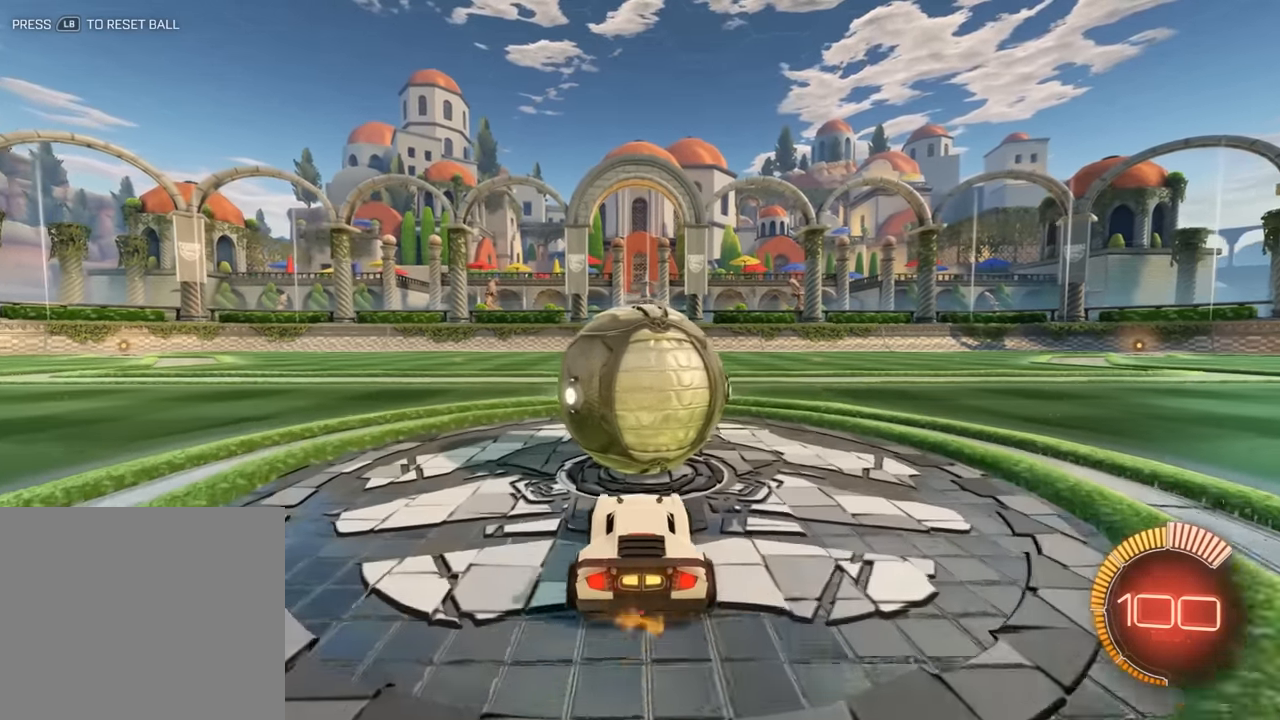
{"buttons": [], "left_stick": "center", "events": [[434, "L2", "up"]]}
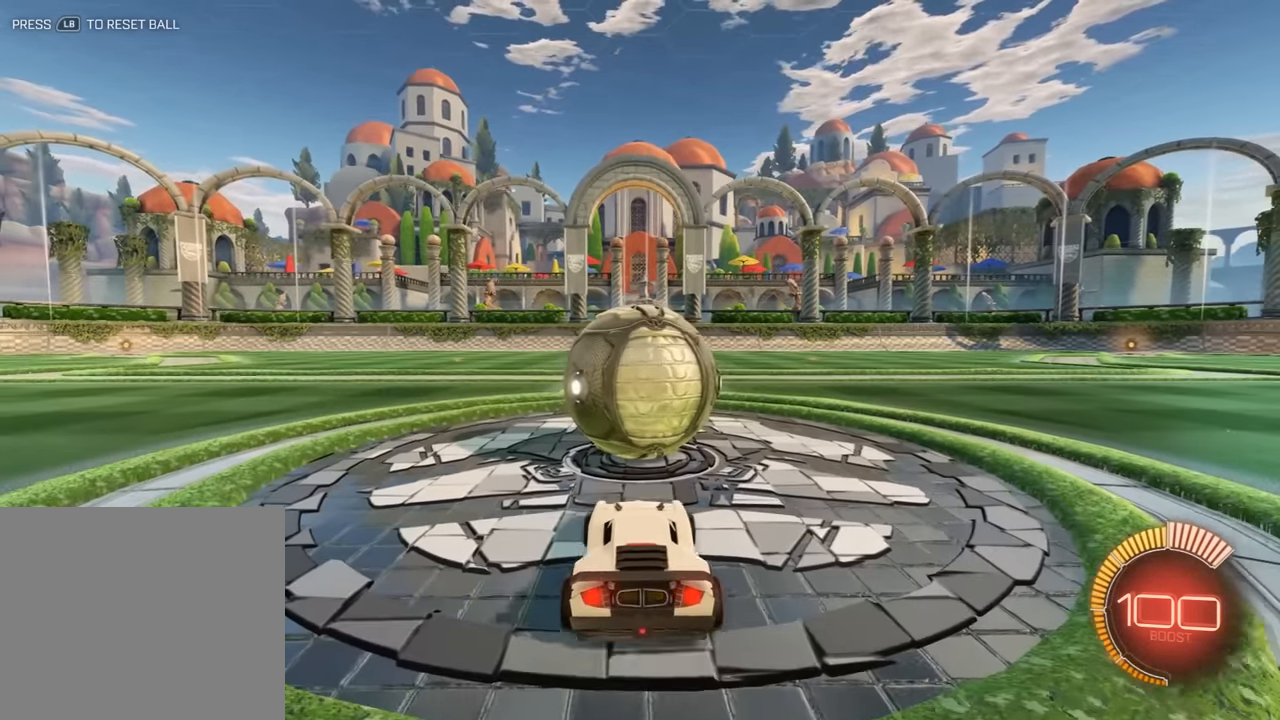
{"buttons": [], "left_stick": "center", "events": [[150, "L2", "down"], [300, "L2", "up"]]}
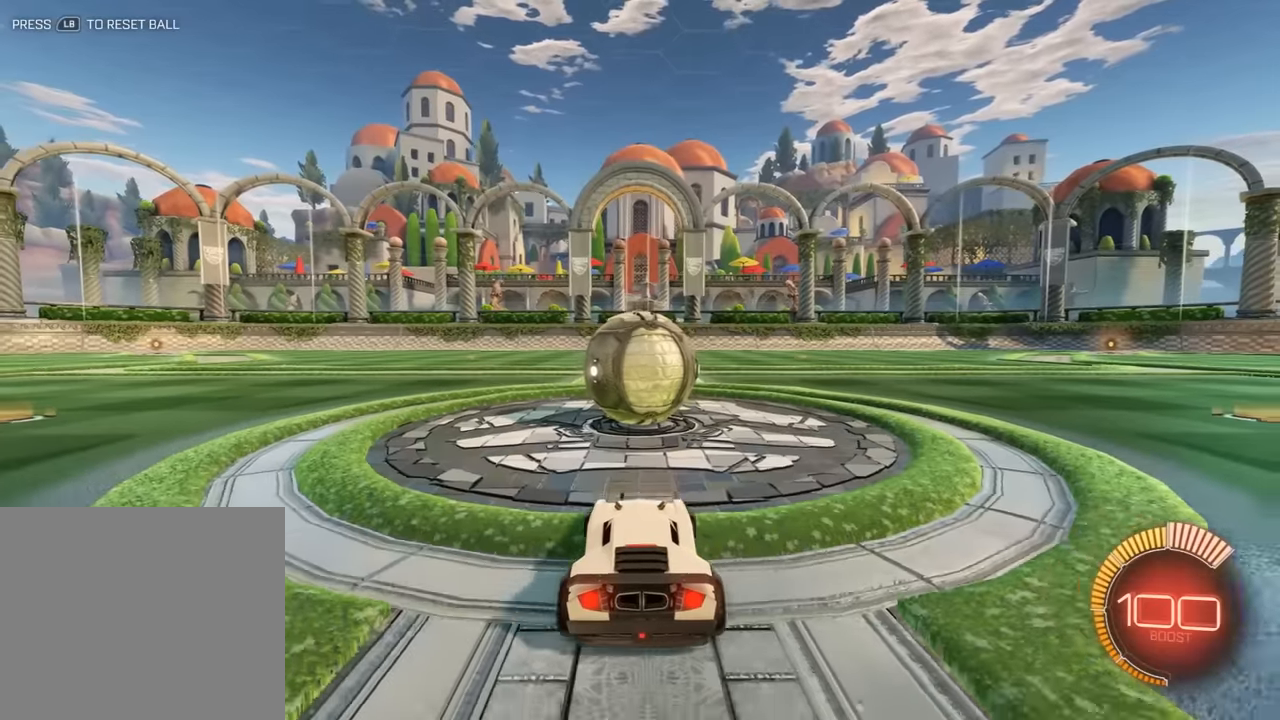
{"buttons": ["B"], "left_stick": "center", "events": [[216, "B", "down"]]}
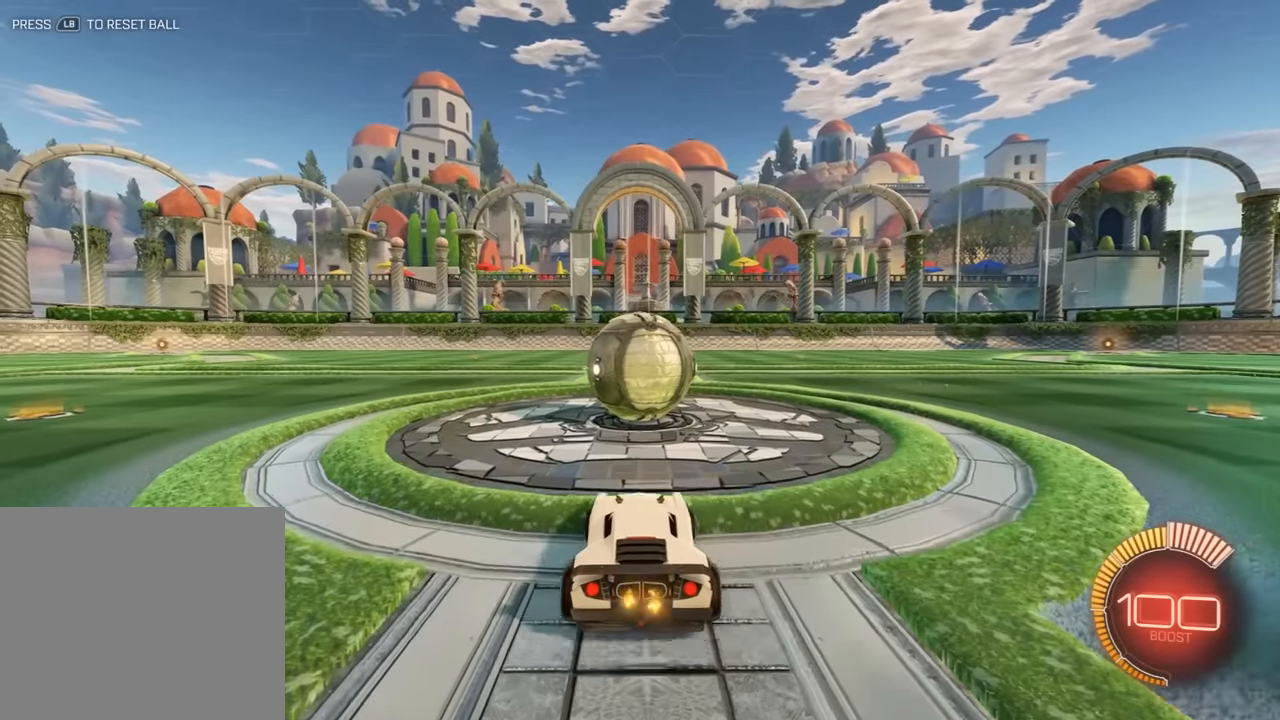
{"buttons": ["B"], "left_stick": "center", "events": [[216, "B", "up"], [383, "B", "down"]]}
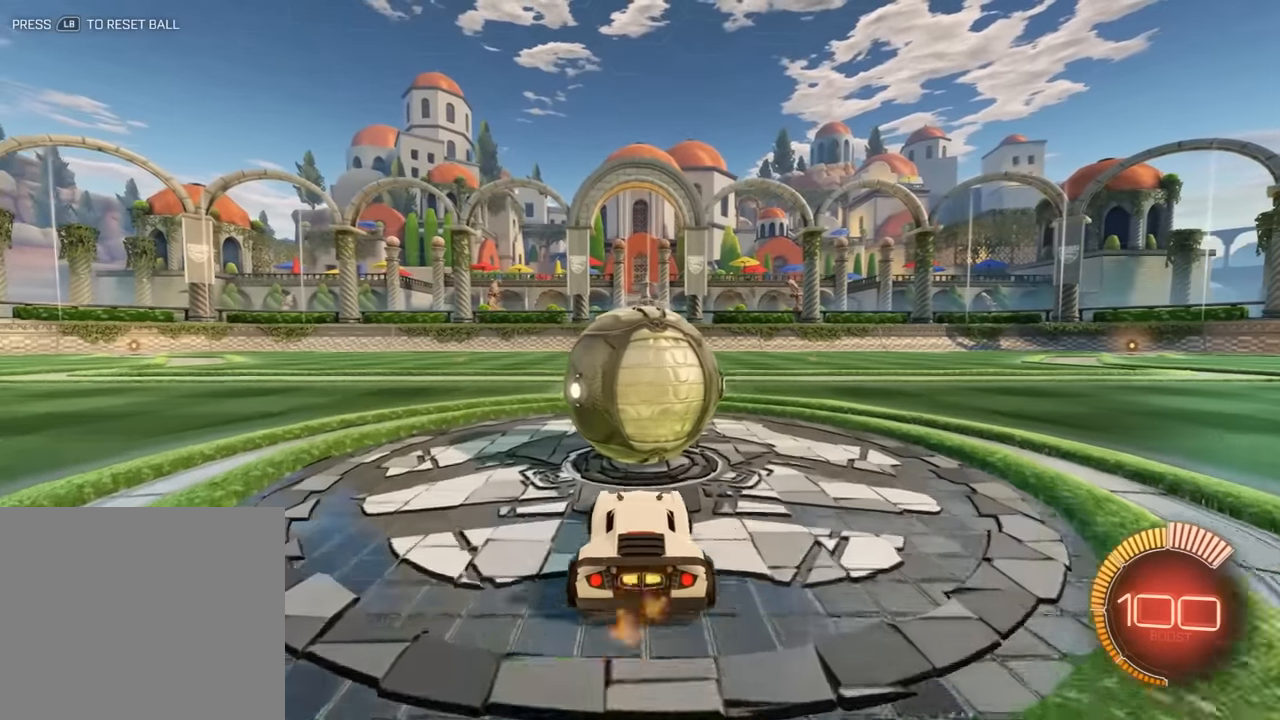
{"buttons": ["B"], "left_stick": "right", "events": [[183, "left_stick", "left"], [366, "left_stick", "center"], [433, "left_stick", "right"]]}
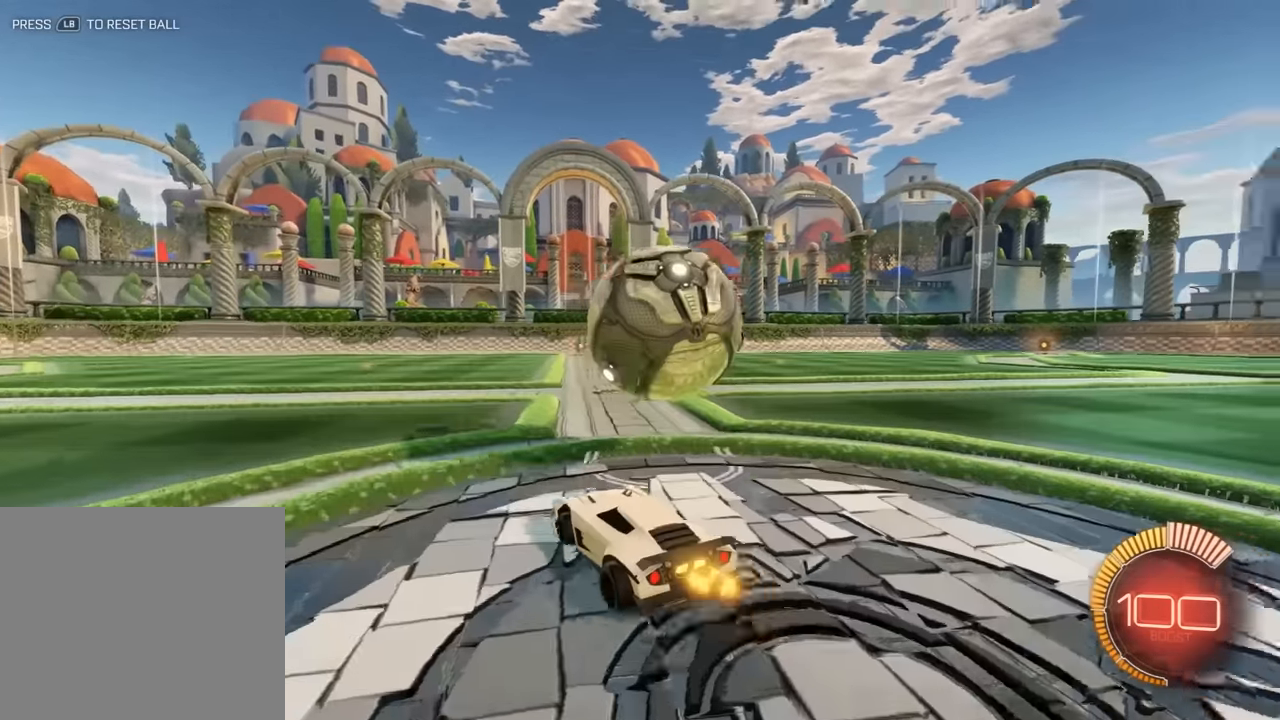
{"buttons": ["B", "R2"], "left_stick": "left", "events": [[100, "R2", "down"], [133, "left_stick", "center"], [233, "left_stick", "right"], [266, "R2", "up"], [366, "left_stick", "center"], [500, "R2", "down"], [500, "left_stick", "left"]]}
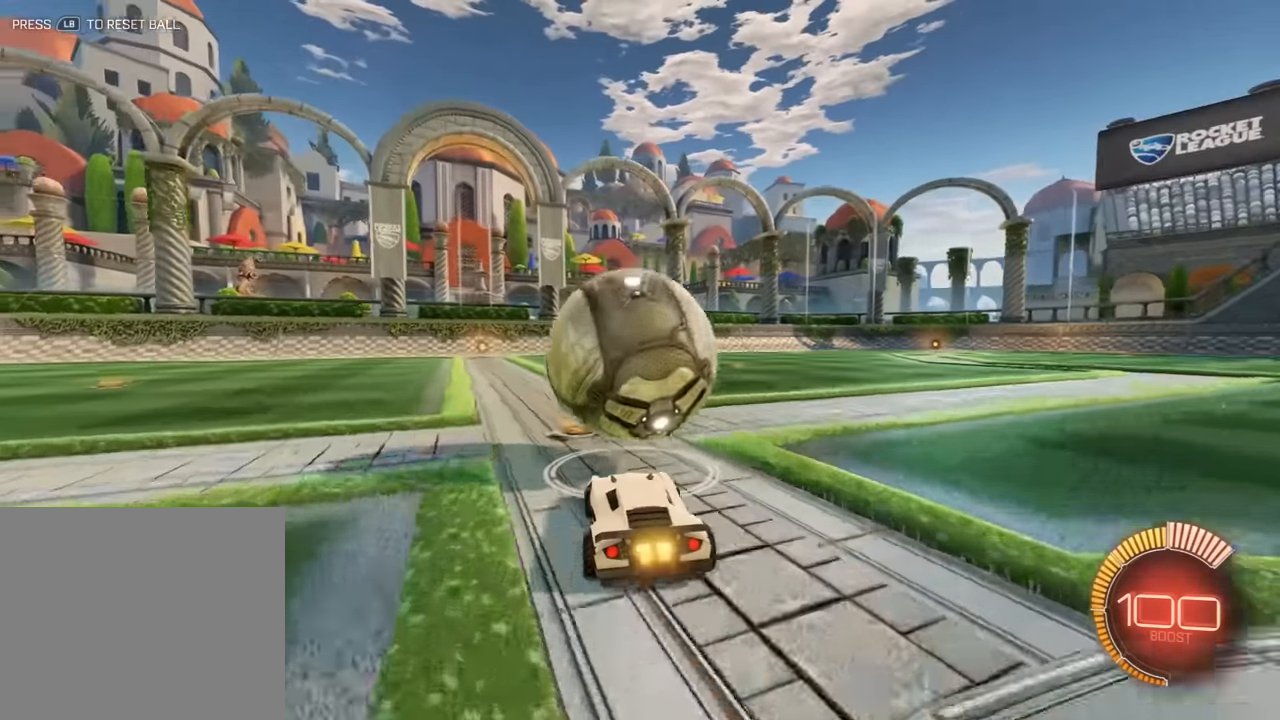
{"buttons": ["B", "R2"], "left_stick": "center", "events": [[33, "left_stick", "up-left"], [133, "left_stick", "center"]]}
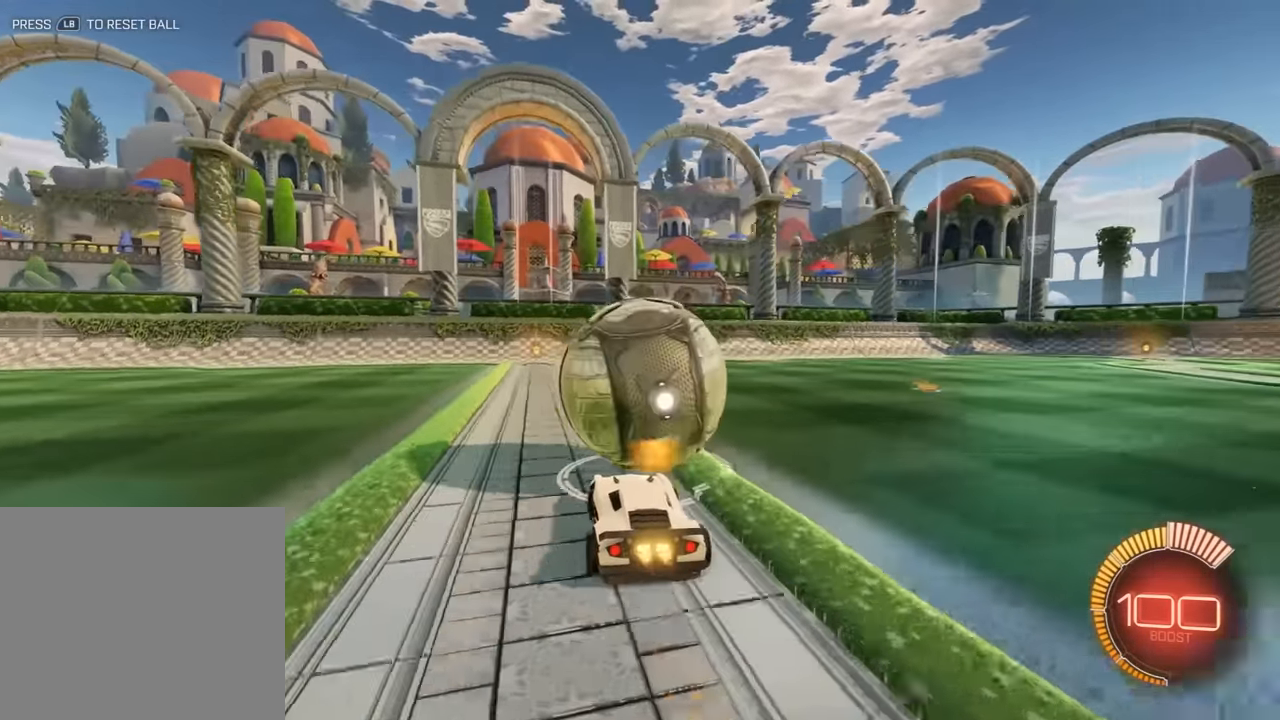
{"buttons": [], "left_stick": "center", "events": [[166, "R2", "up"], [200, "left_stick", "left"], [233, "B", "up"], [483, "left_stick", "center"]]}
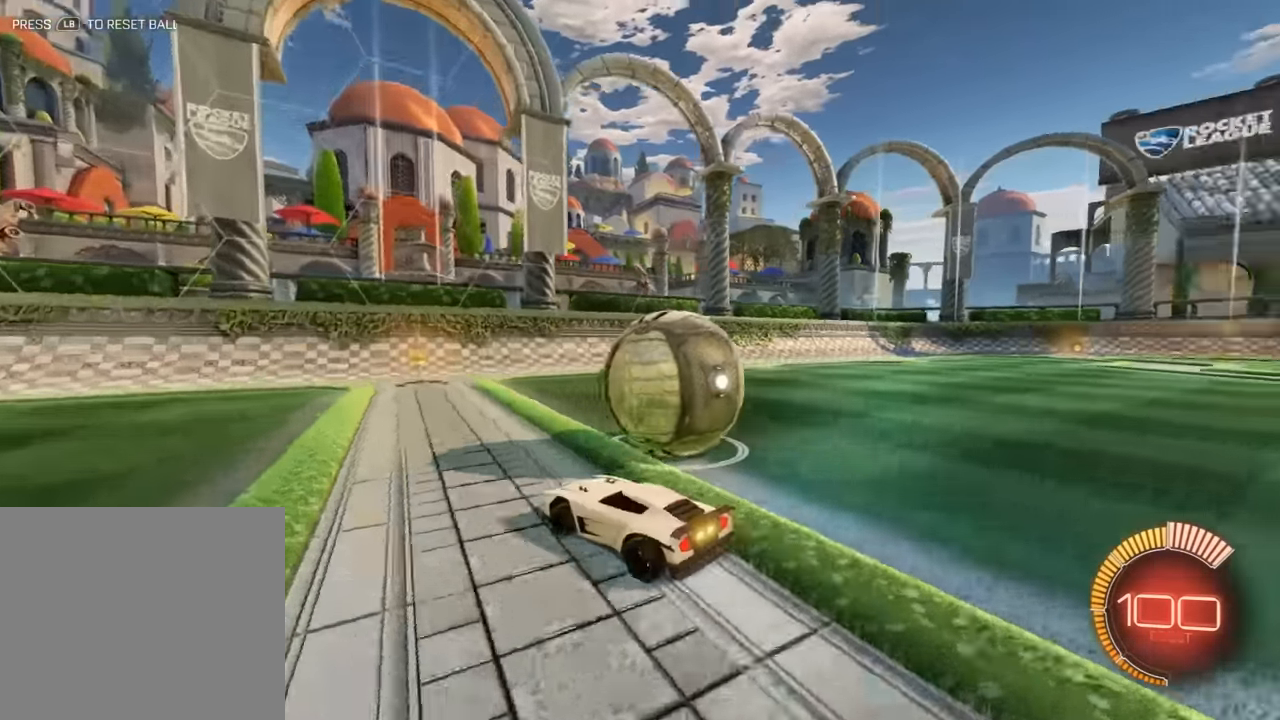
{"buttons": ["B"], "left_stick": "center", "events": [[83, "left_stick", "right"], [116, "B", "down"], [283, "B", "up"], [283, "left_stick", "center"], [450, "B", "down"]]}